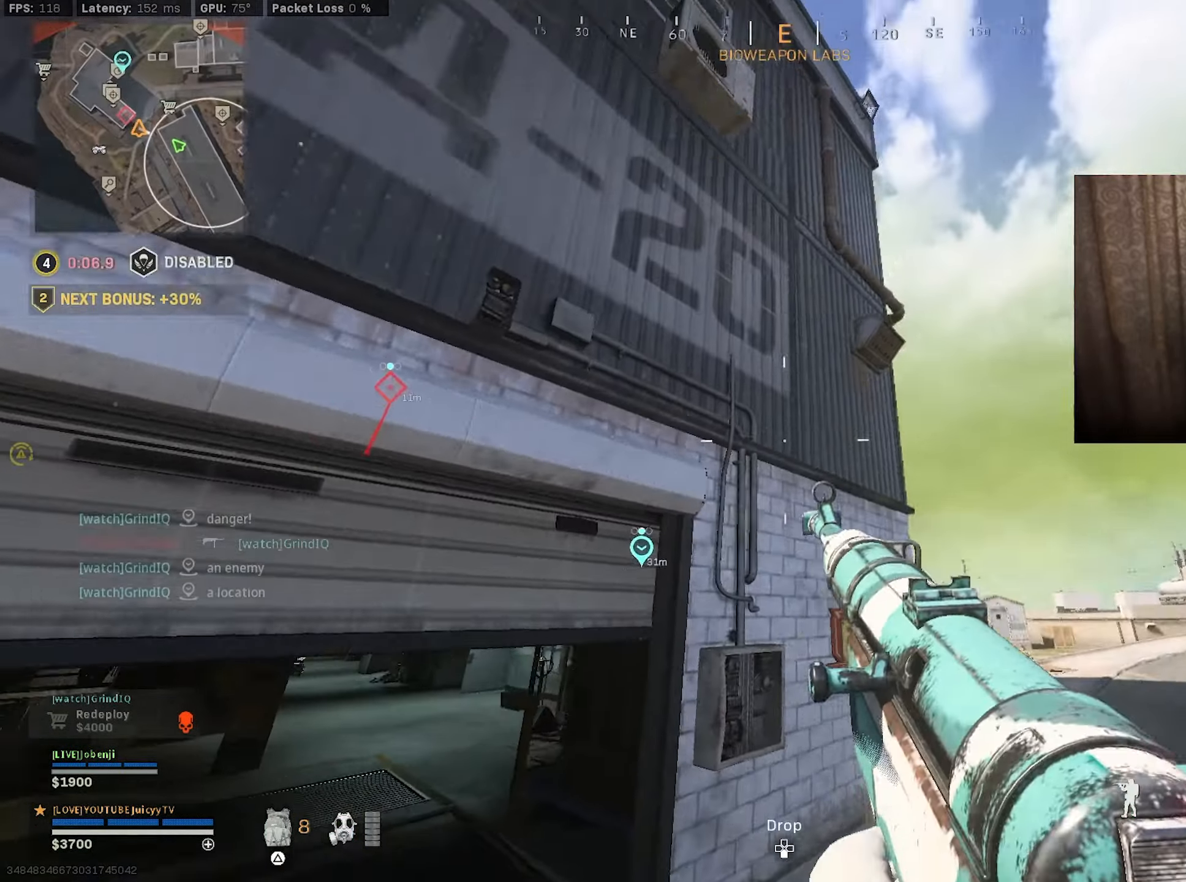
Gameplay with a controller (PlayStation layout); each line is a JSON object with the inputs held at the frame after it. "events" lists button and stick changes between this image and that frame as [ms after this image, input, new state], when the widget could be followed in between.
{"buttons": [], "left_stick": "up", "right_stick": "right", "events": [[167, "right_stick", "down-right"], [317, "left_stick", "up-right"], [417, "left_stick", "up"], [467, "right_stick", "right"]]}
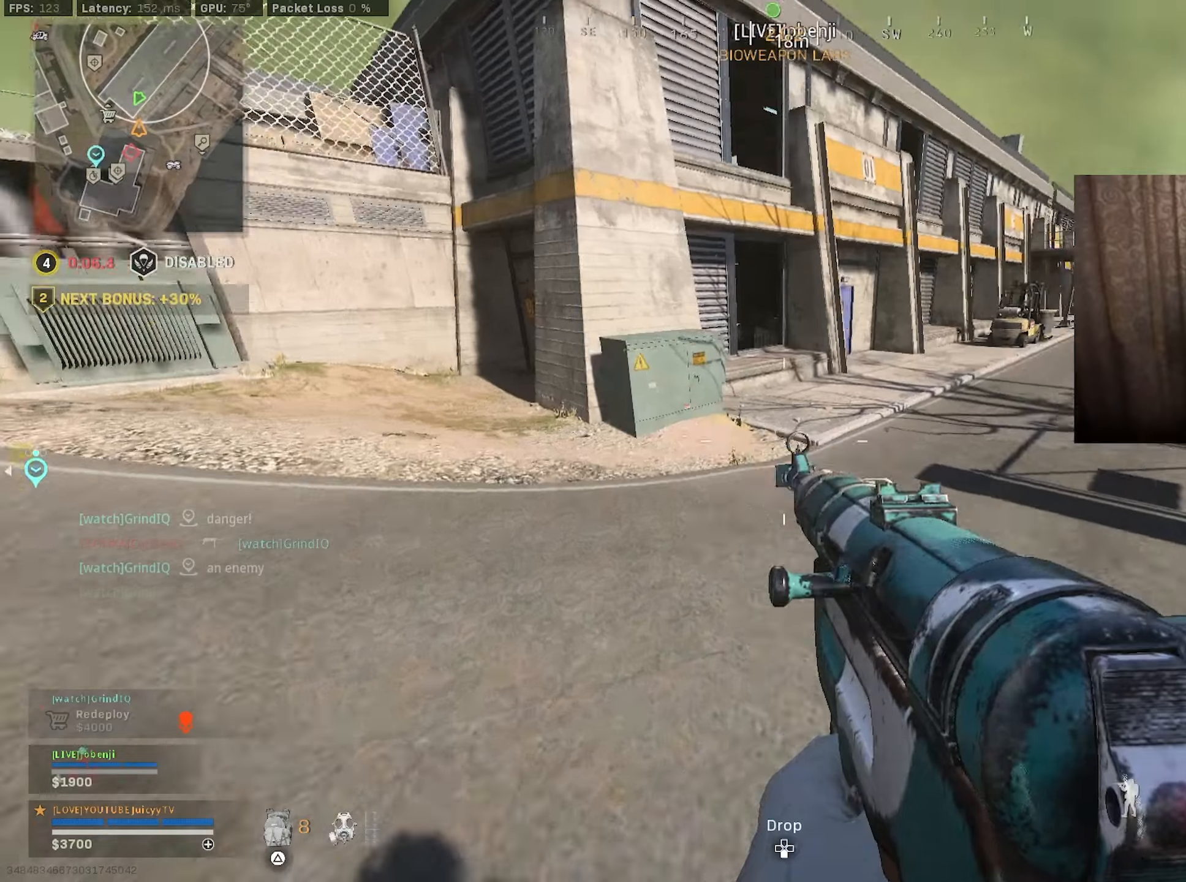
{"buttons": [], "left_stick": "up", "right_stick": "up", "events": [[17, "right_stick", "center"], [134, "right_stick", "up"], [234, "right_stick", "left"], [317, "right_stick", "down-right"], [500, "right_stick", "up"]]}
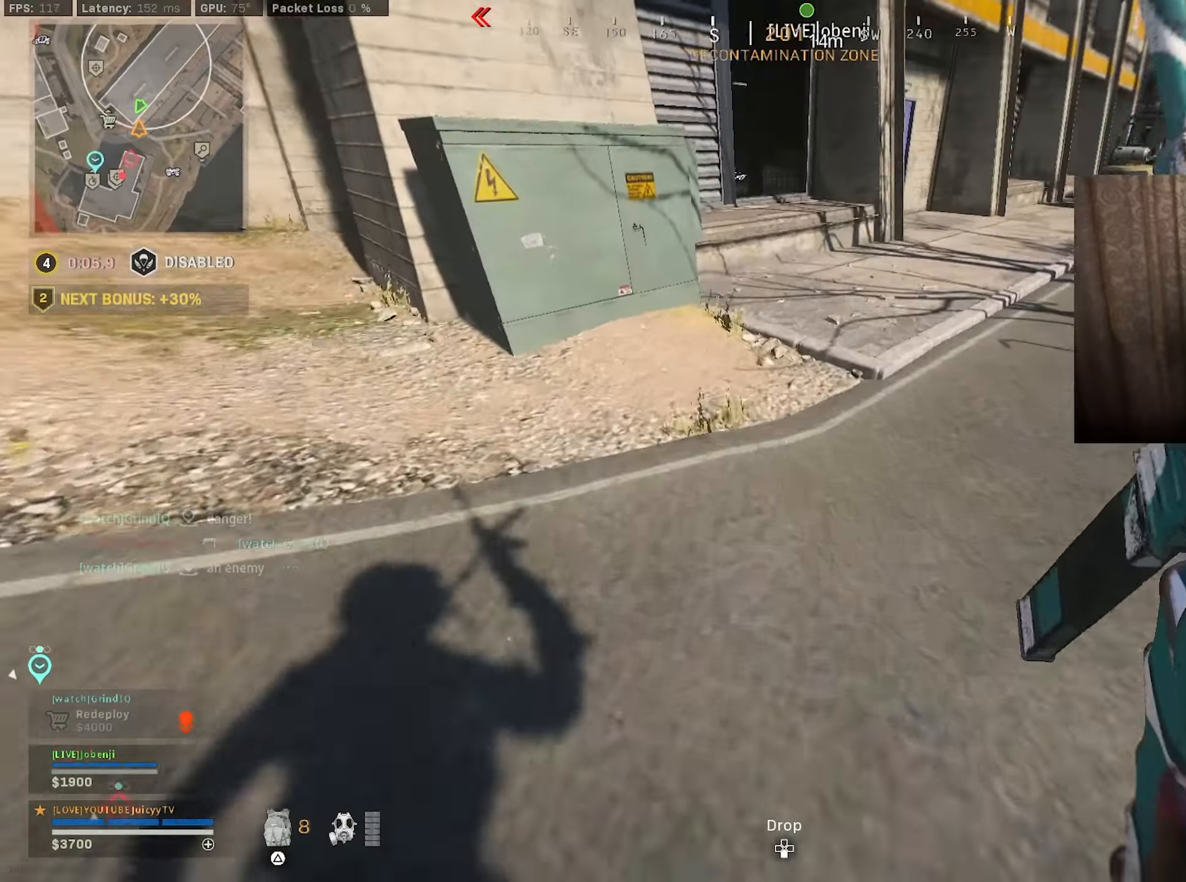
{"buttons": [], "left_stick": "up", "right_stick": "down", "events": [[17, "CIRCLE", "down"], [50, "right_stick", "up-right"], [117, "CIRCLE", "up"], [234, "CIRCLE", "down"], [234, "right_stick", "up-left"], [267, "R3", "down"], [350, "R3", "up"], [384, "CIRCLE", "up"], [400, "right_stick", "down-left"], [467, "right_stick", "down"]]}
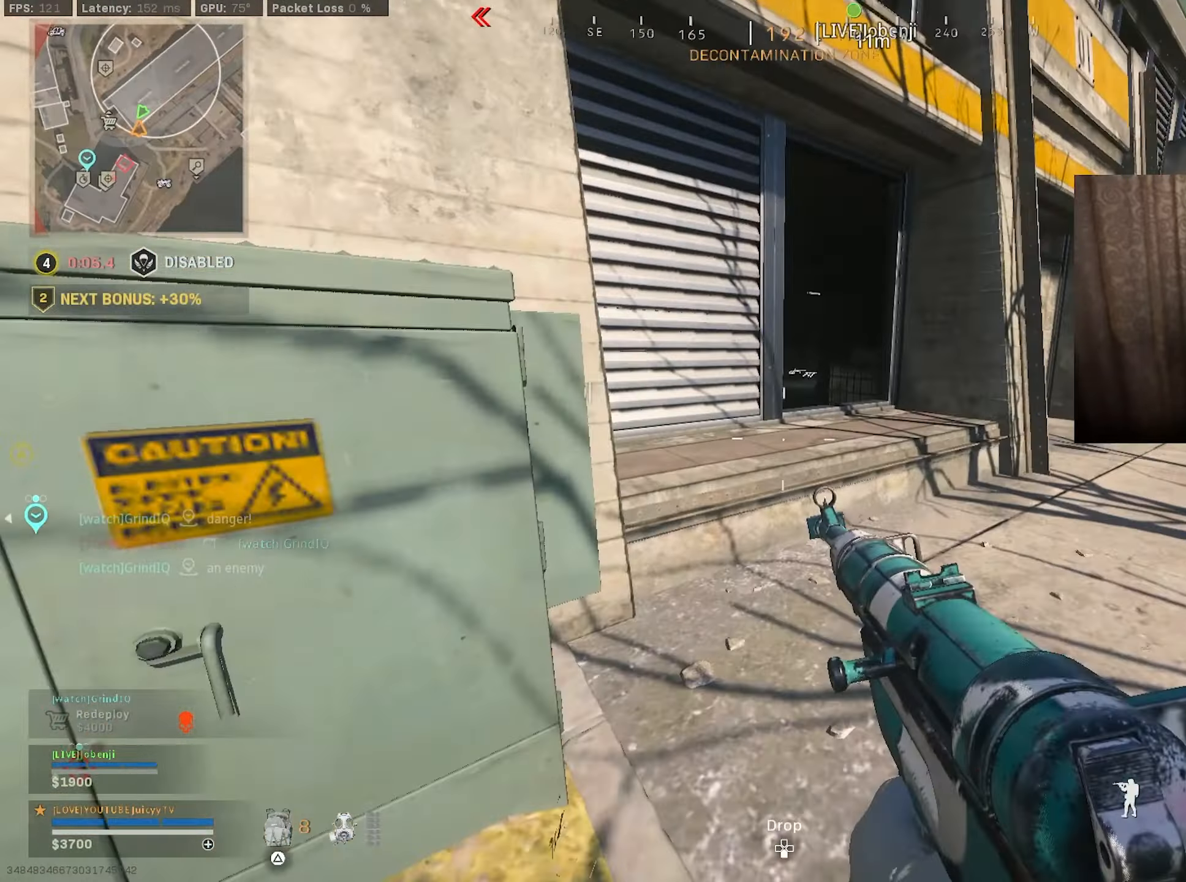
{"buttons": [], "left_stick": "up", "right_stick": "up-left", "events": [[134, "R3", "down"], [217, "R3", "up"], [267, "right_stick", "down-right"], [500, "right_stick", "up-left"]]}
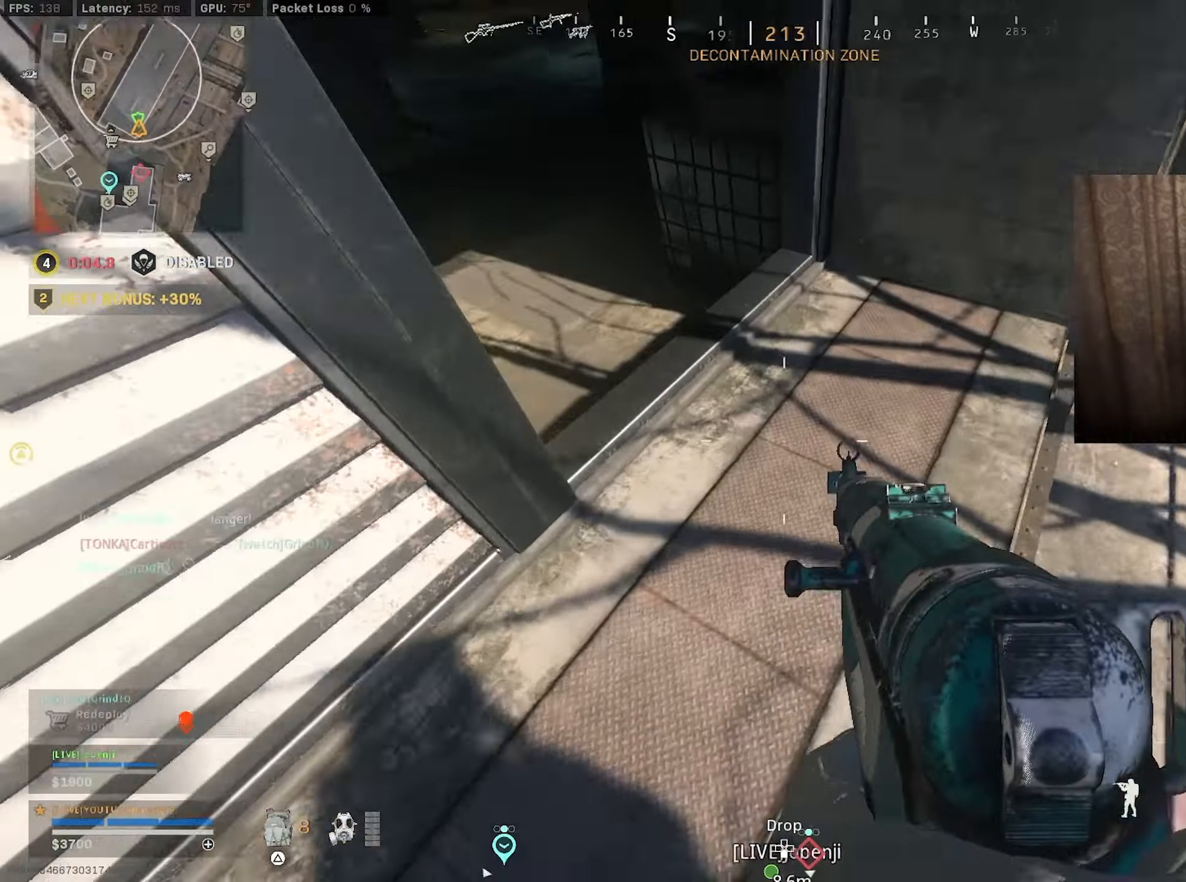
{"buttons": [], "left_stick": "up", "right_stick": "up", "events": [[250, "right_stick", "center"], [334, "right_stick", "right"], [500, "right_stick", "up"]]}
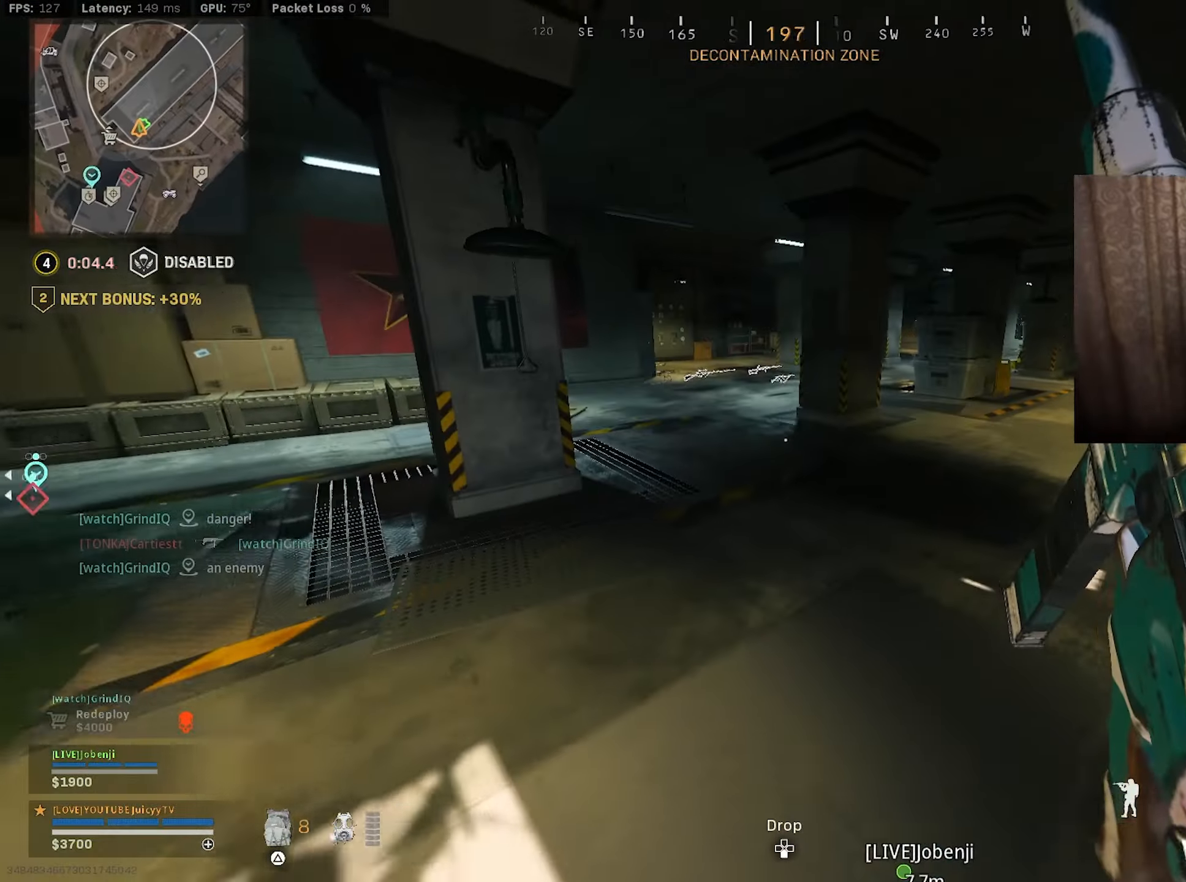
{"buttons": ["CIRCLE", "R3"], "left_stick": "left", "right_stick": "center", "events": [[117, "right_stick", "center"], [217, "CIRCLE", "down"], [334, "CIRCLE", "up"], [450, "CIRCLE", "down"], [467, "left_stick", "left"], [484, "R3", "down"]]}
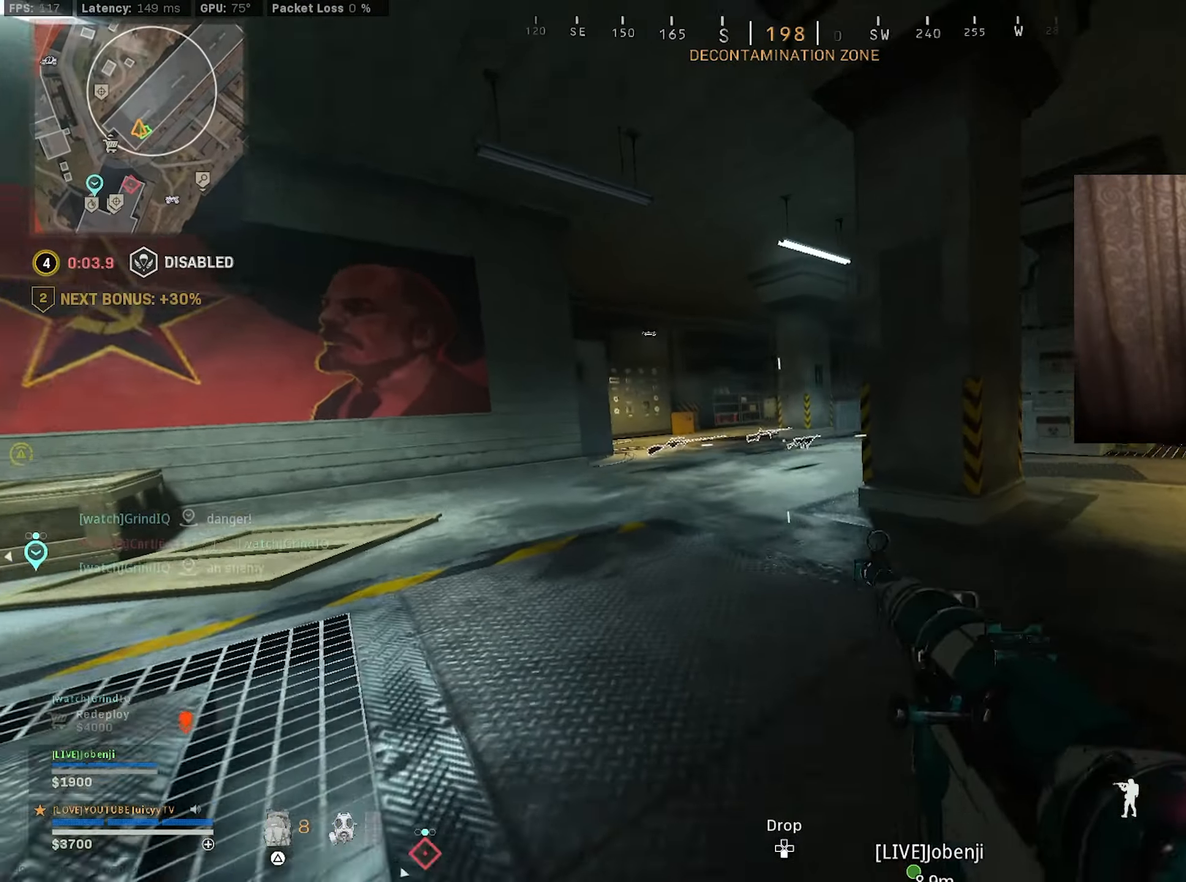
{"buttons": [], "left_stick": "up", "right_stick": "center", "events": [[67, "R3", "up"], [100, "CIRCLE", "up"], [117, "left_stick", "up"], [217, "TRIANGLE", "down"], [267, "TRIANGLE", "up"], [317, "TRIANGLE", "down"], [384, "TRIANGLE", "up"], [467, "TRIANGLE", "down"], [500, "TRIANGLE", "up"]]}
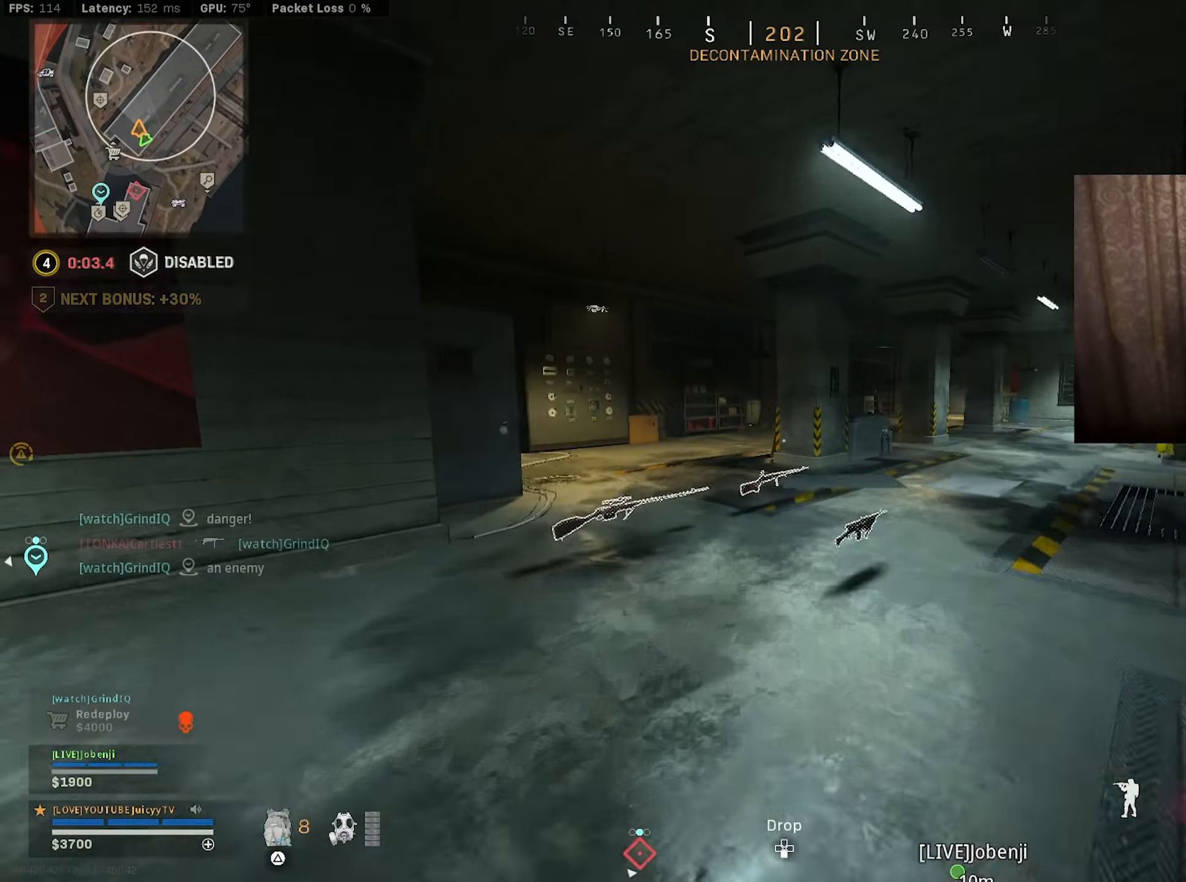
{"buttons": [], "left_stick": "up", "right_stick": "left", "events": [[117, "right_stick", "left"], [284, "right_stick", "center"], [334, "right_stick", "left"], [417, "right_stick", "center"], [484, "right_stick", "left"]]}
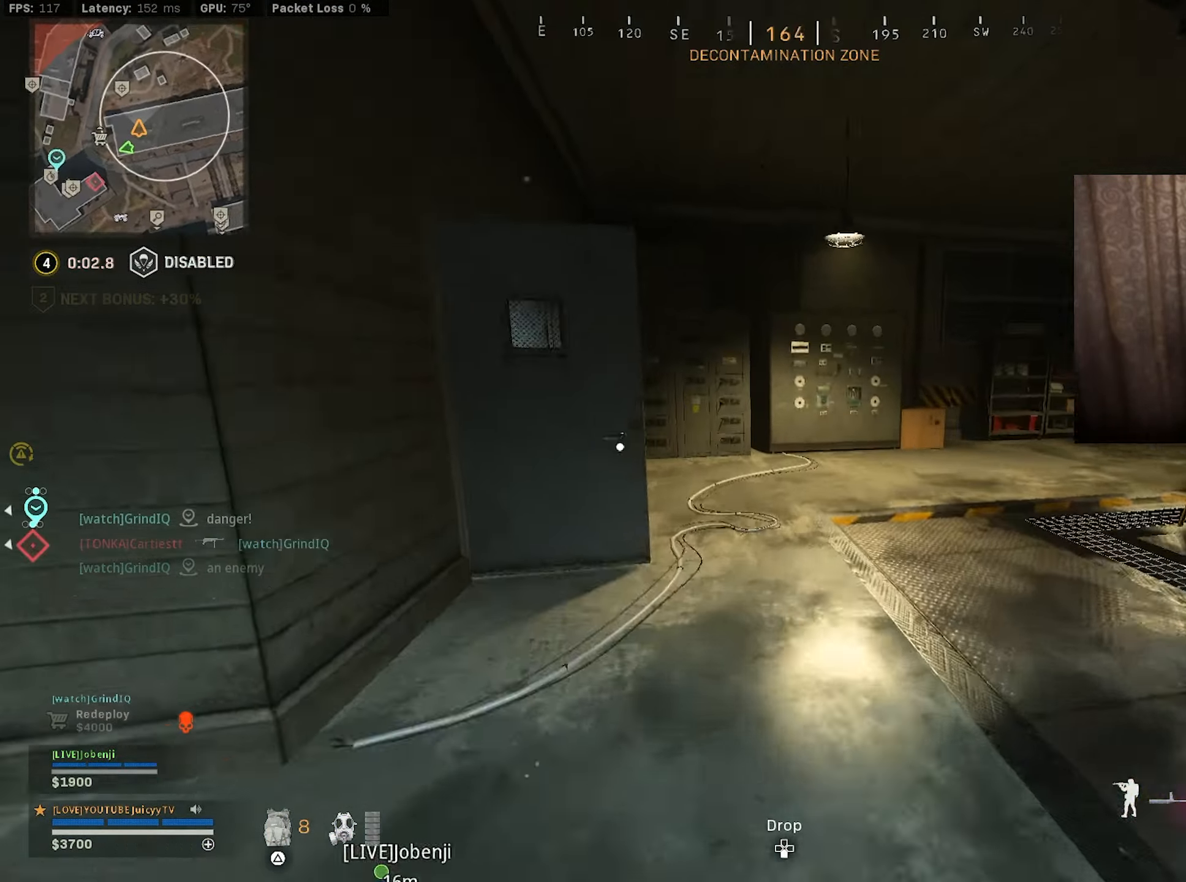
{"buttons": [], "left_stick": "up-left", "right_stick": "left", "events": [[100, "CIRCLE", "down"], [167, "left_stick", "up-right"], [200, "CIRCLE", "up"], [284, "left_stick", "right"], [334, "CIRCLE", "down"], [367, "R3", "down"], [450, "R3", "up"], [467, "left_stick", "up-left"], [484, "CIRCLE", "up"]]}
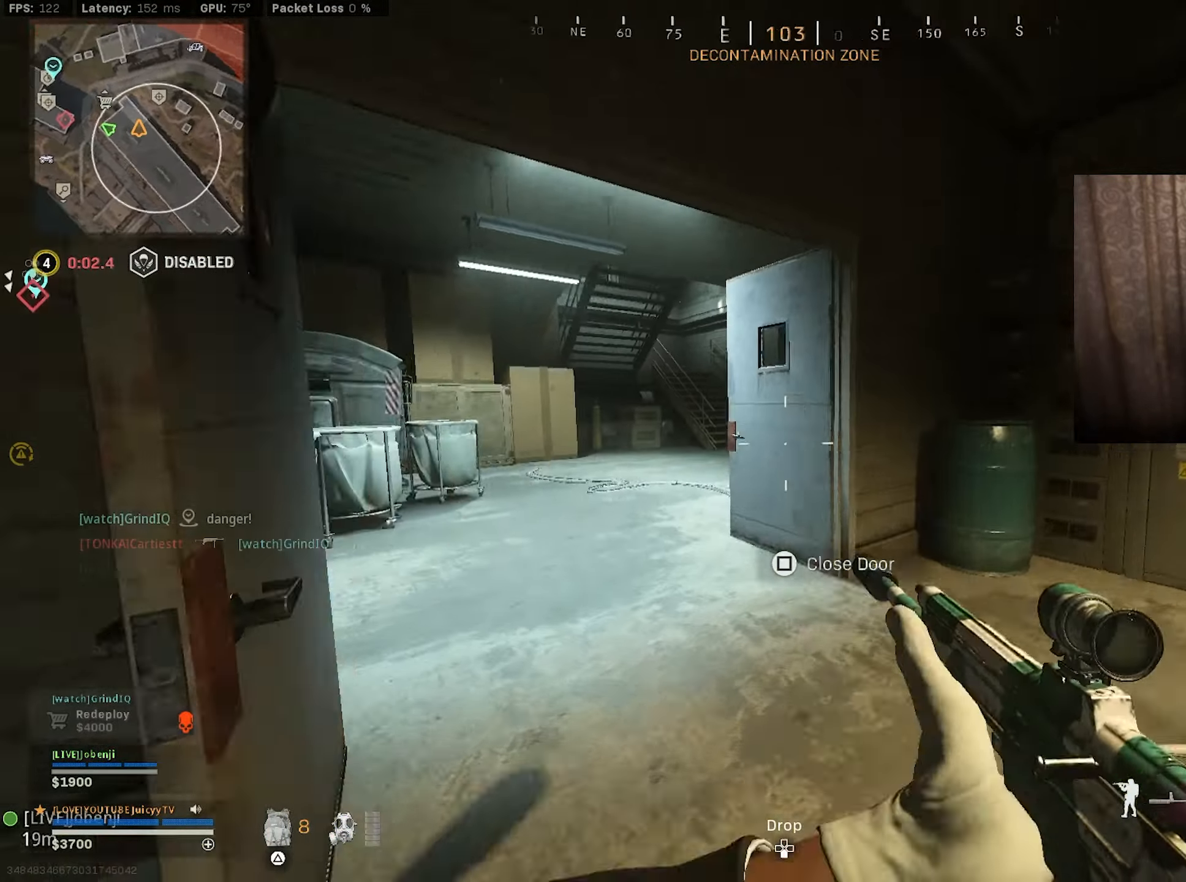
{"buttons": [], "left_stick": "up", "right_stick": "right", "events": [[100, "right_stick", "center"], [167, "TRIANGLE", "down"], [184, "left_stick", "up"], [217, "TRIANGLE", "up"], [384, "right_stick", "right"]]}
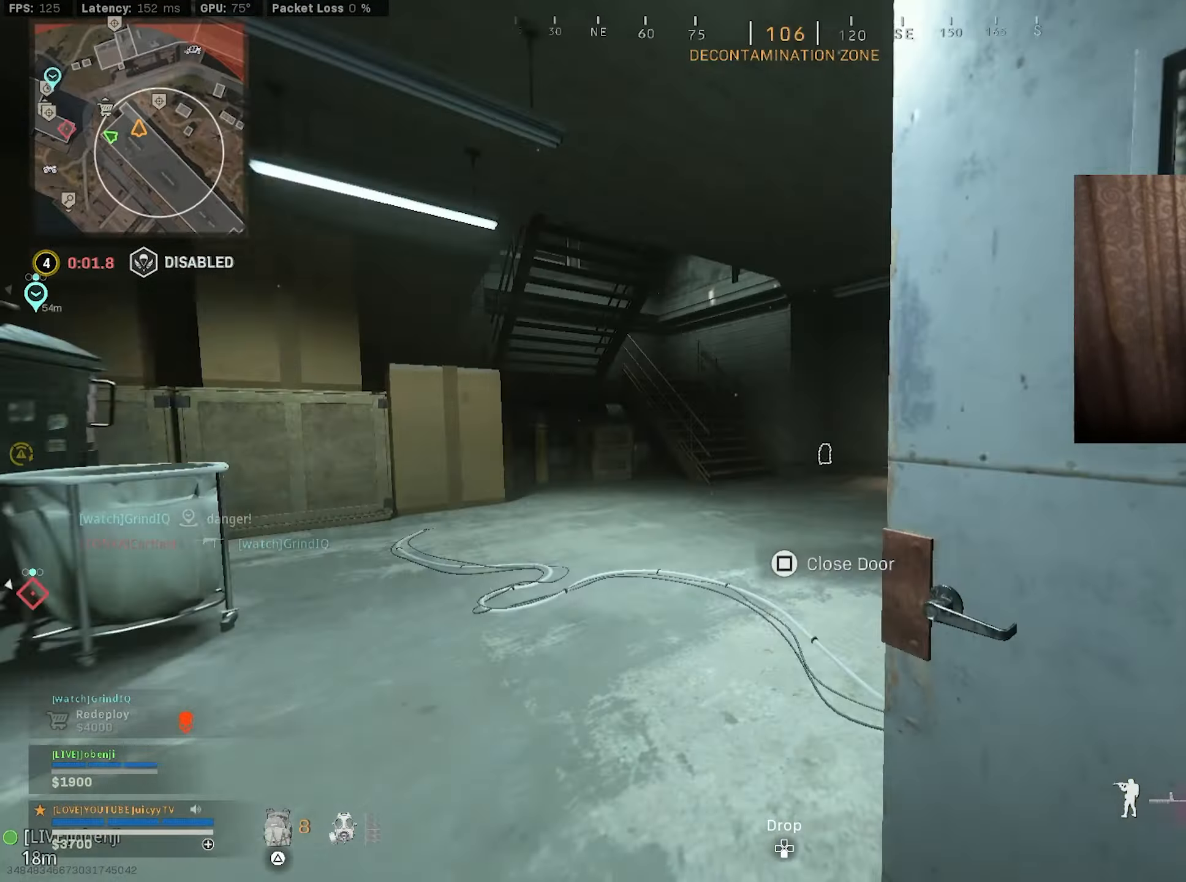
{"buttons": [], "left_stick": "up", "right_stick": "center", "events": [[34, "right_stick", "center"], [250, "TRIANGLE", "down"], [300, "TRIANGLE", "up"], [350, "TRIANGLE", "down"], [400, "TRIANGLE", "up"]]}
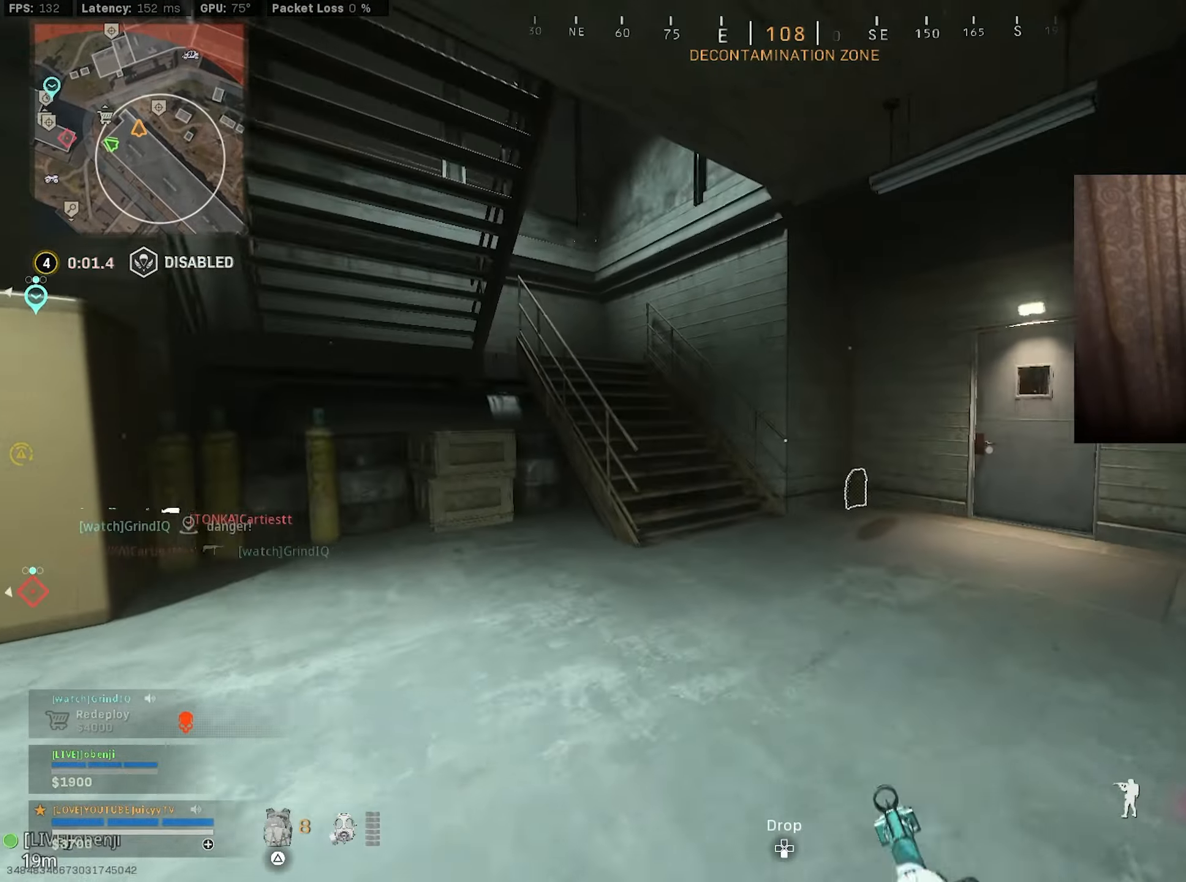
{"buttons": [], "left_stick": "up", "right_stick": "center", "events": [[200, "right_stick", "left"], [300, "CIRCLE", "down"], [416, "CIRCLE", "up"], [450, "right_stick", "center"]]}
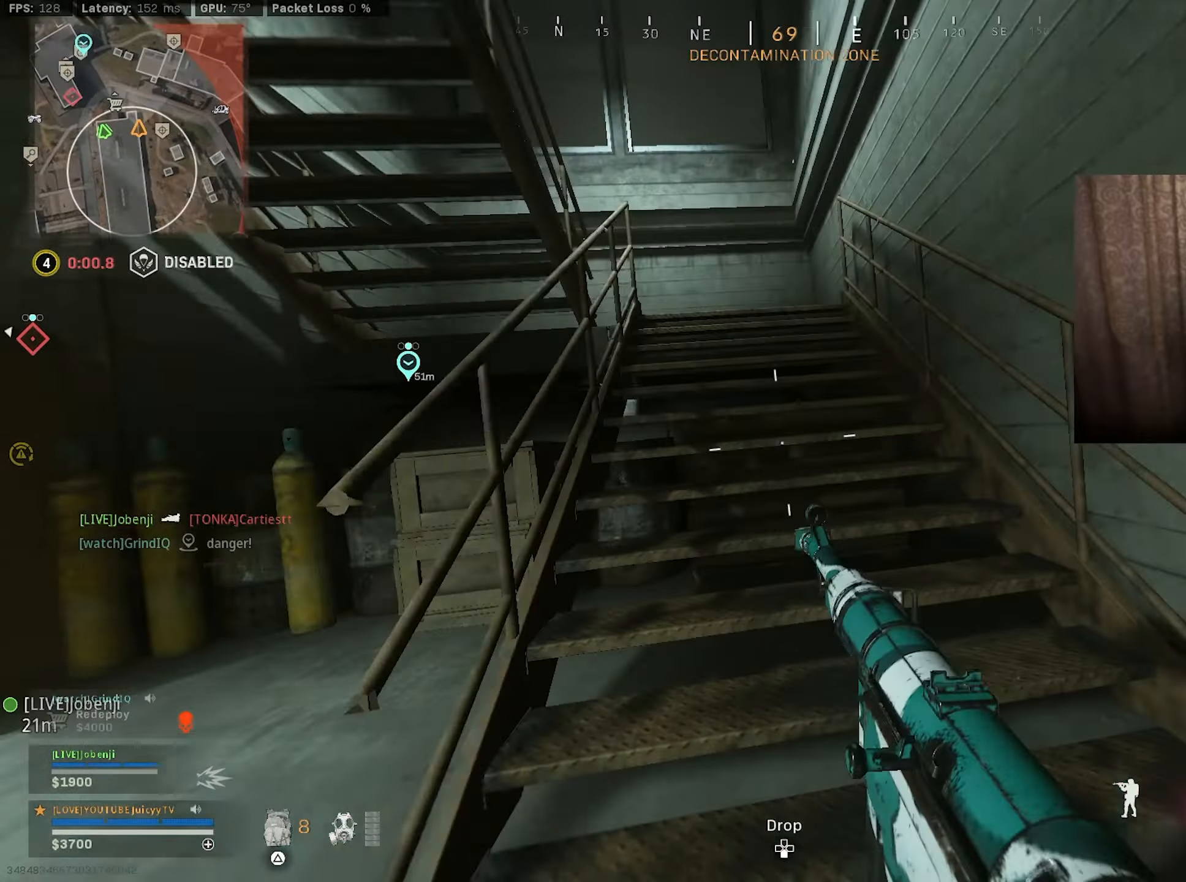
{"buttons": ["TRIANGLE"], "left_stick": "up", "right_stick": "center", "events": [[83, "CIRCLE", "down"], [83, "right_stick", "left"], [116, "R3", "down"], [166, "right_stick", "center"], [200, "R3", "up"], [250, "CIRCLE", "up"], [483, "TRIANGLE", "down"]]}
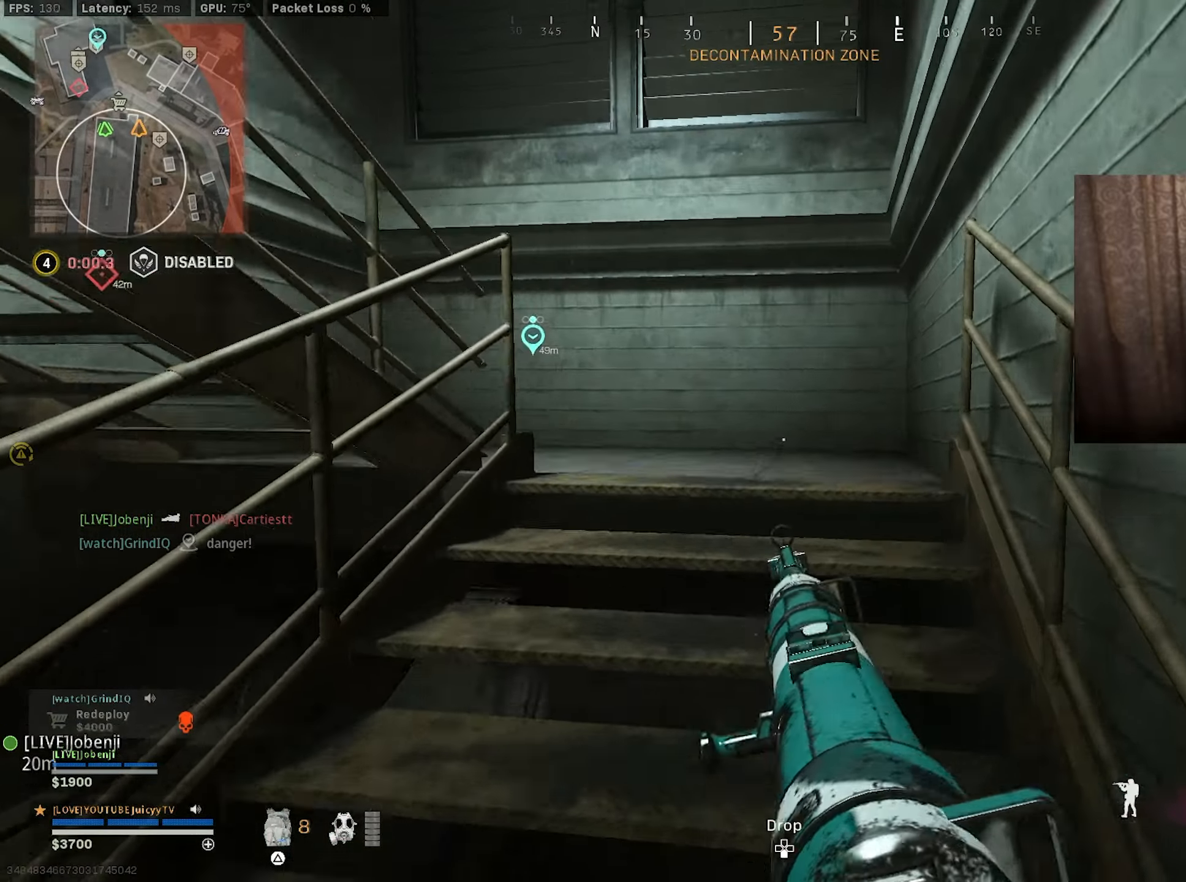
{"buttons": [], "left_stick": "up", "right_stick": "left", "events": [[50, "TRIANGLE", "up"], [150, "right_stick", "left"]]}
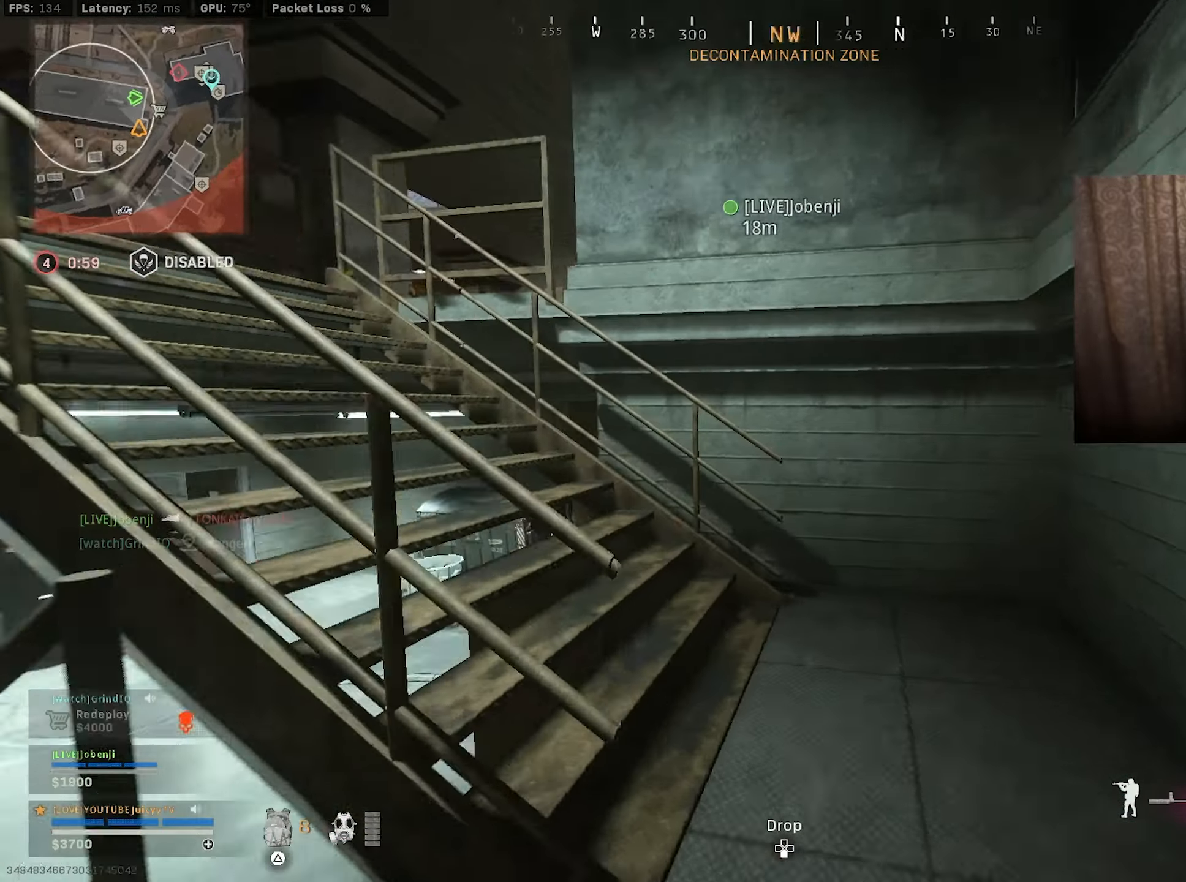
{"buttons": [], "left_stick": "up-left", "right_stick": "center", "events": [[66, "left_stick", "up-left"], [183, "right_stick", "center"], [250, "right_stick", "left"], [366, "right_stick", "center"]]}
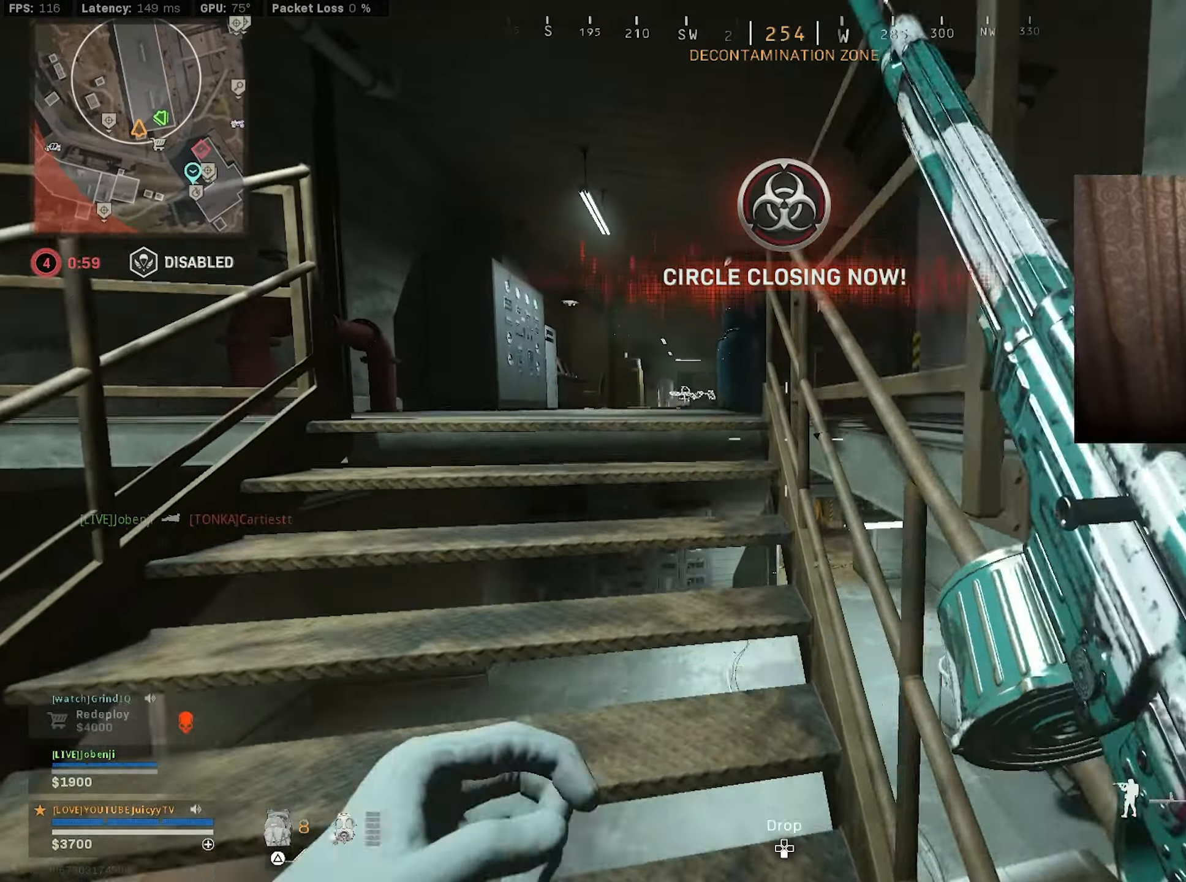
{"buttons": [], "left_stick": "up-left", "right_stick": "right", "events": [[50, "TRIANGLE", "down"], [116, "TRIANGLE", "up"], [183, "TRIANGLE", "down"], [250, "TRIANGLE", "up"], [416, "right_stick", "right"]]}
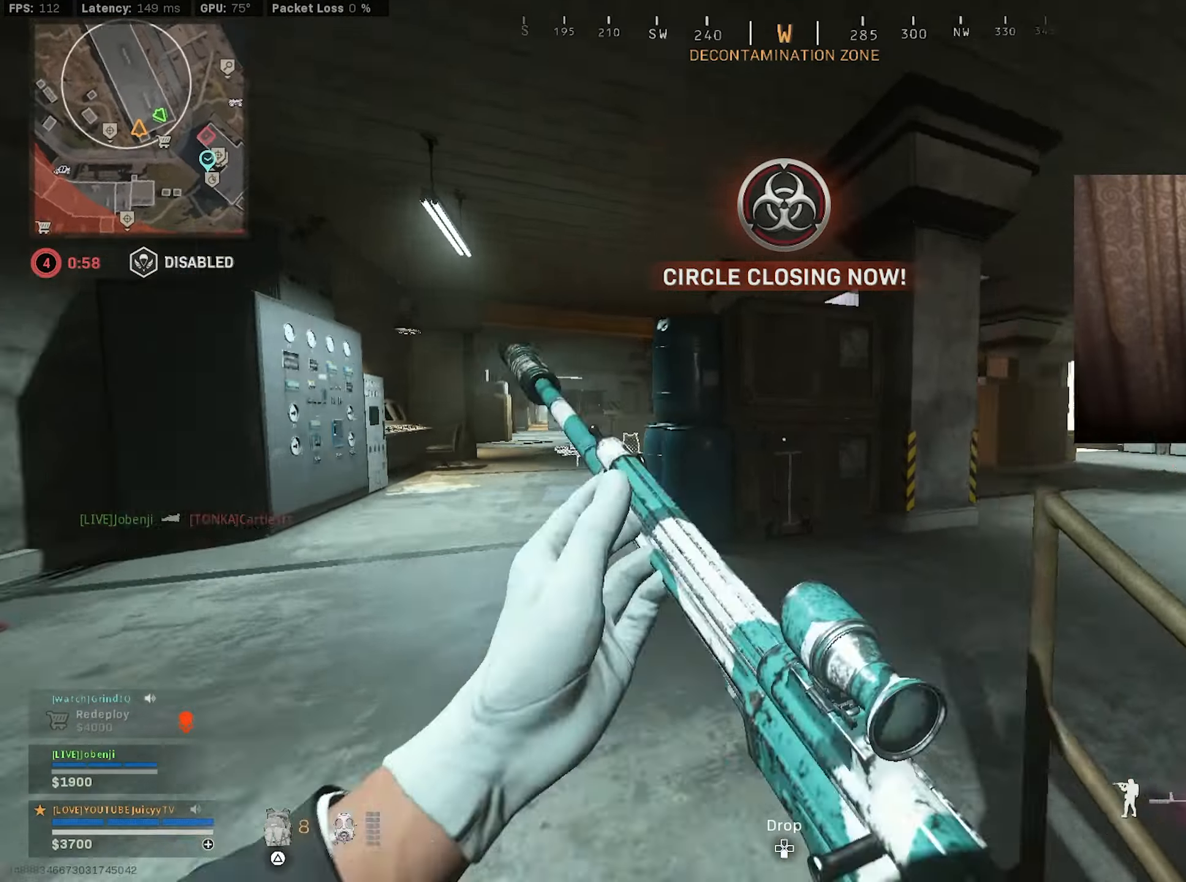
{"buttons": [], "left_stick": "up", "right_stick": "center", "events": [[133, "left_stick", "down-left"], [300, "right_stick", "center"], [350, "left_stick", "up-left"], [500, "left_stick", "up"]]}
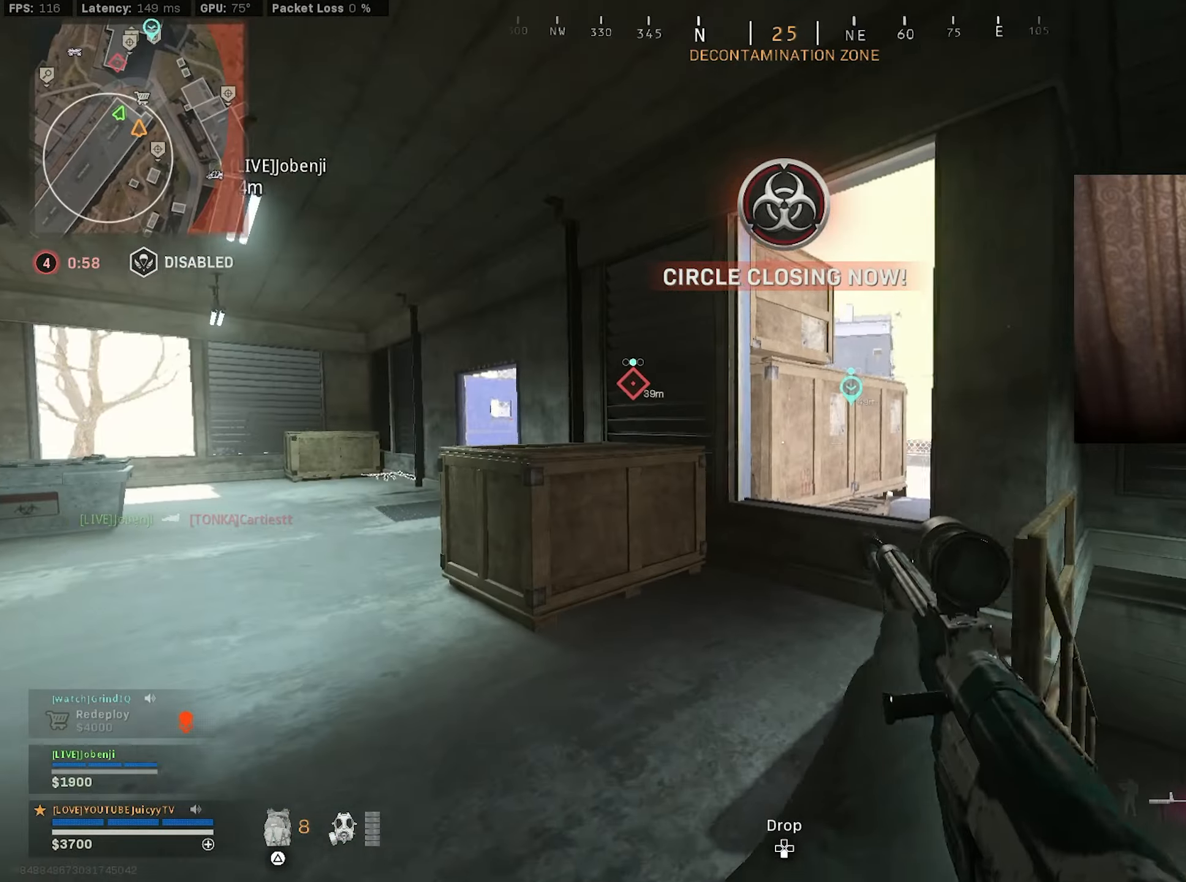
{"buttons": [], "left_stick": "up-left", "right_stick": "center", "events": [[16, "right_stick", "up-right"], [100, "right_stick", "center"], [116, "left_stick", "center"], [183, "left_stick", "down-right"], [250, "left_stick", "up-right"], [316, "left_stick", "up"], [416, "R3", "down"], [416, "left_stick", "up-left"], [500, "R3", "up"]]}
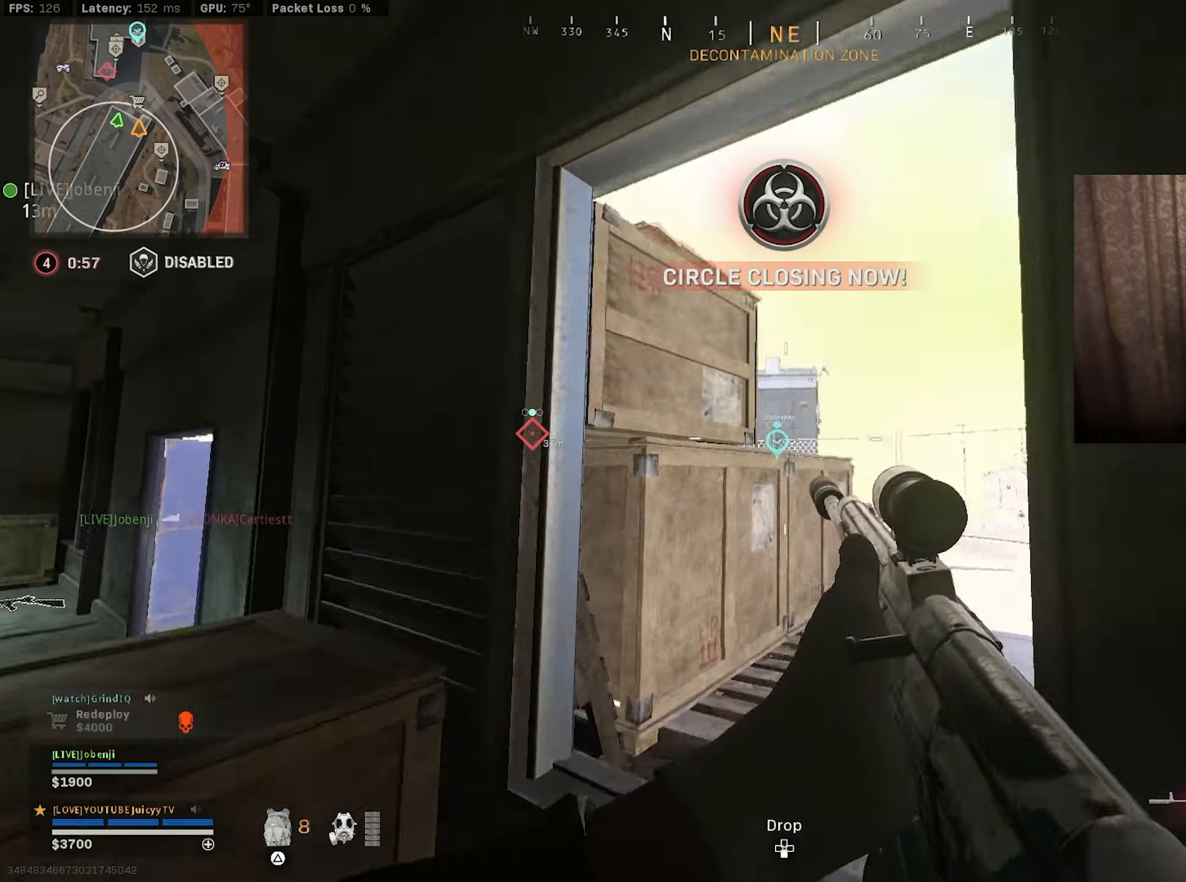
{"buttons": [], "left_stick": "down-right", "right_stick": "center", "events": [[33, "left_stick", "down-left"], [133, "left_stick", "down-right"], [250, "left_stick", "up-right"], [466, "left_stick", "down-right"]]}
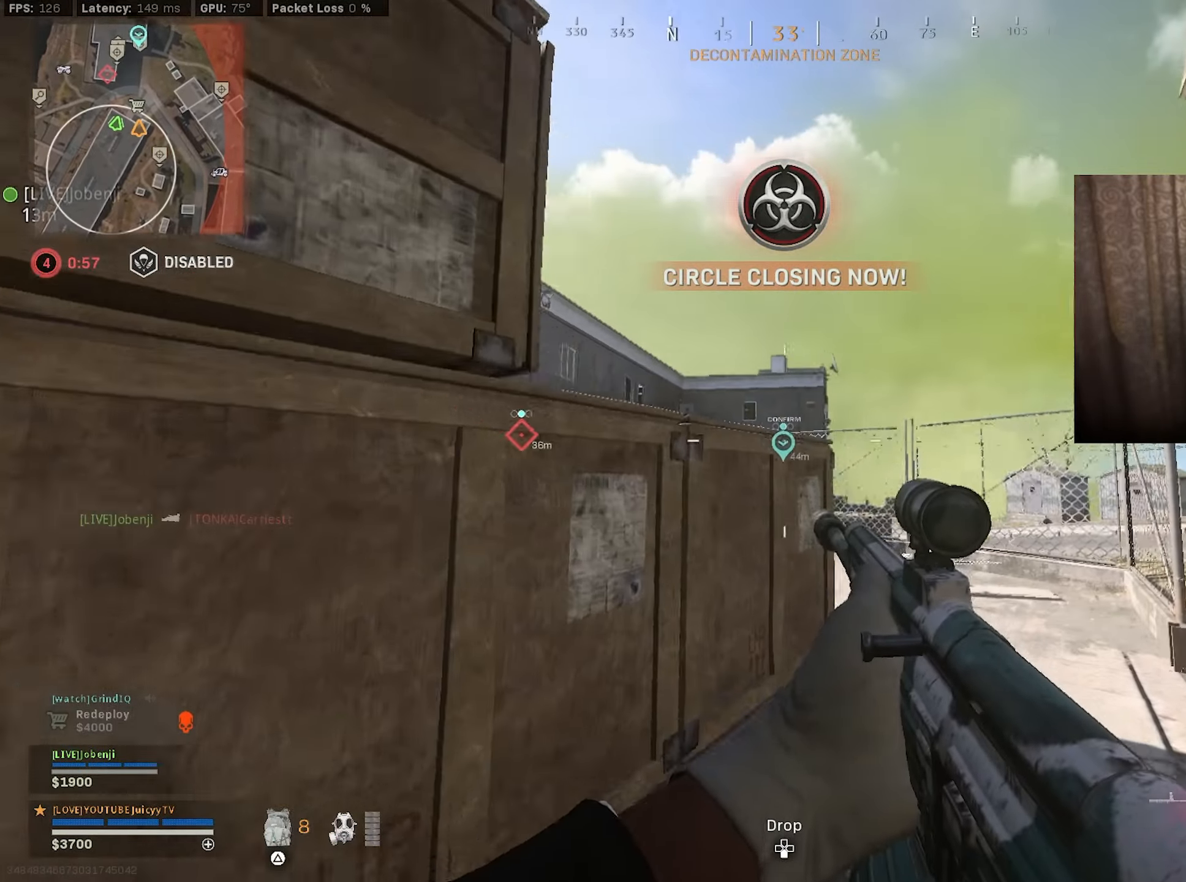
{"buttons": [], "left_stick": "up-left", "right_stick": "center", "events": [[83, "left_stick", "down-left"], [350, "left_stick", "left"], [483, "left_stick", "up-left"]]}
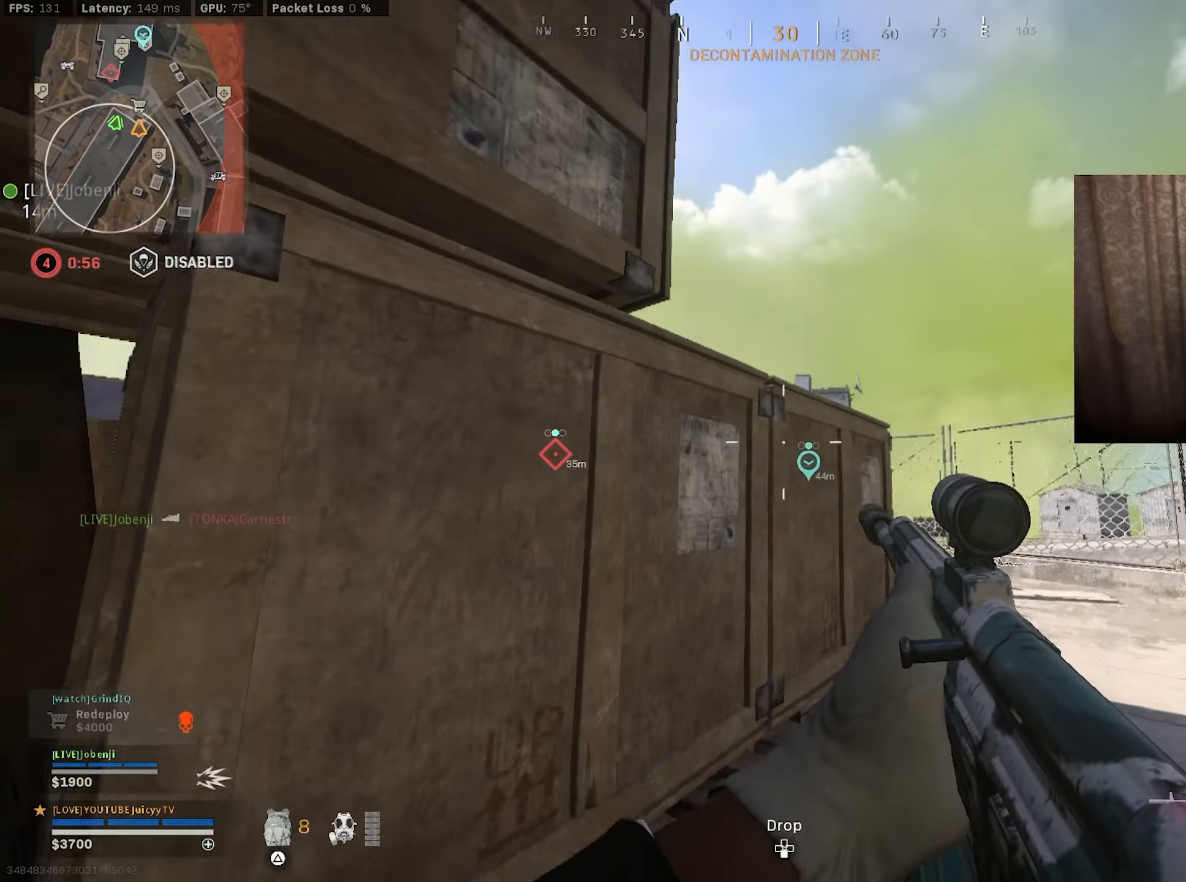
{"buttons": [], "left_stick": "down", "right_stick": "center", "events": [[33, "left_stick", "left"], [150, "left_stick", "down"], [166, "R3", "down"], [266, "R3", "up"]]}
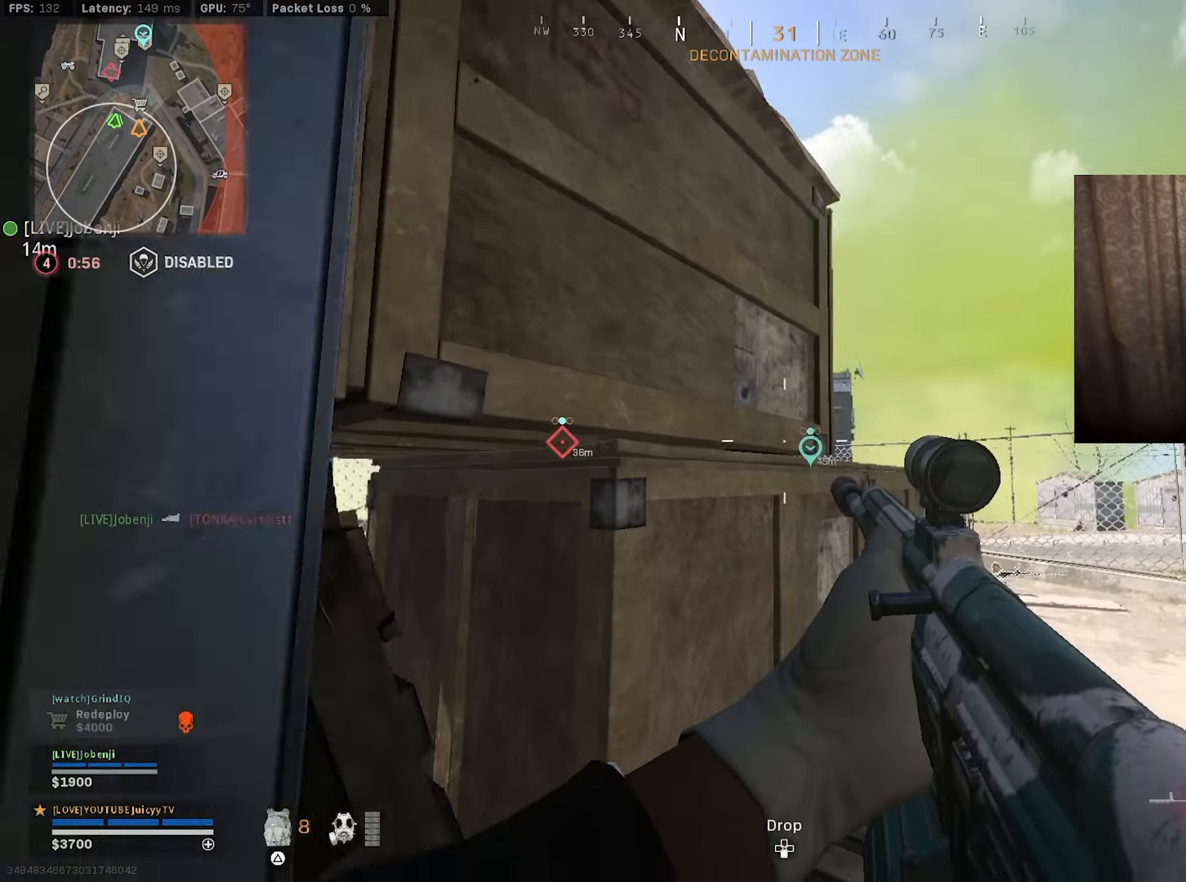
{"buttons": ["L1"], "left_stick": "center", "right_stick": "up-left", "events": [[50, "left_stick", "down-right"], [233, "left_stick", "up-right"], [267, "L1", "down"], [417, "left_stick", "center"], [433, "right_stick", "up-left"]]}
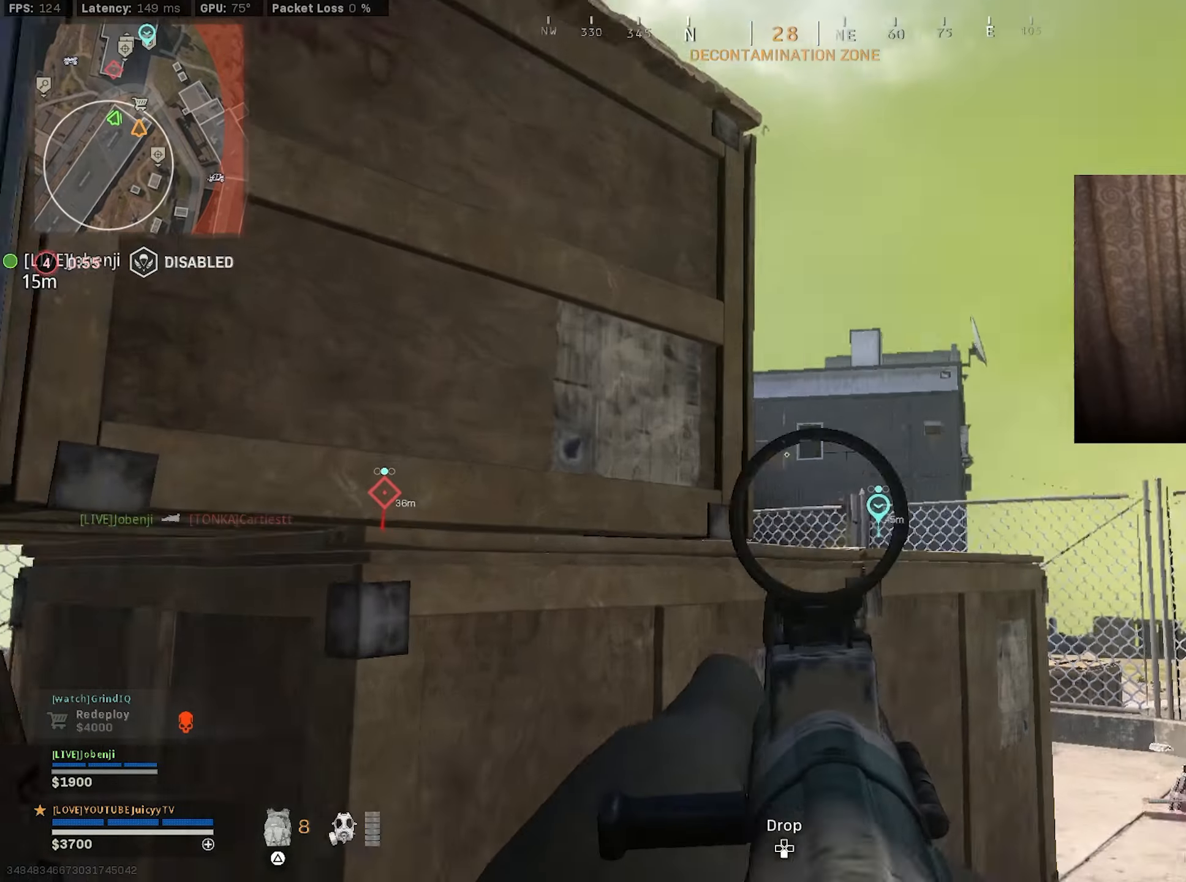
{"buttons": ["L1"], "left_stick": "right", "right_stick": "center", "events": [[50, "left_stick", "right"], [50, "right_stick", "center"], [133, "left_stick", "down-left"], [150, "right_stick", "down-right"], [200, "left_stick", "center"], [250, "left_stick", "right"], [267, "right_stick", "center"], [350, "left_stick", "down"], [450, "left_stick", "right"]]}
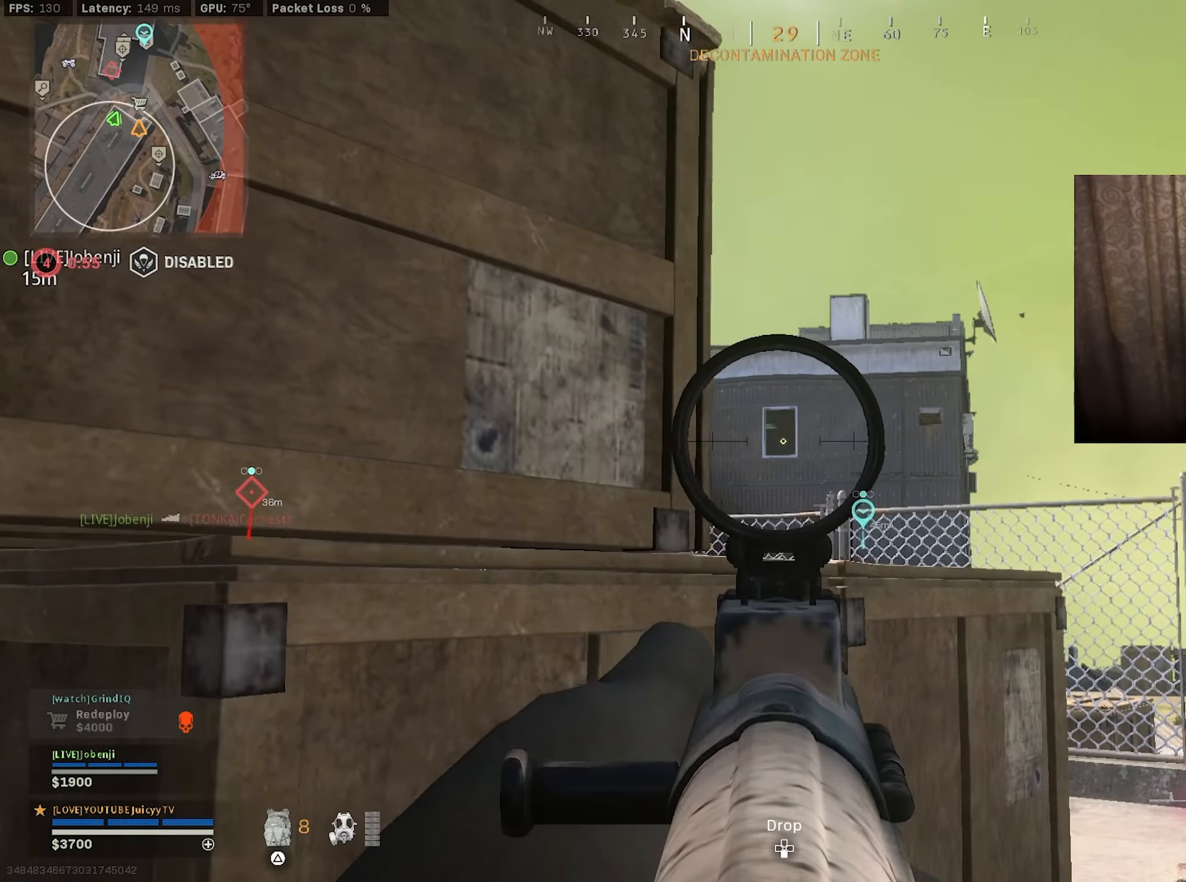
{"buttons": ["L1"], "left_stick": "center", "right_stick": "center", "events": [[50, "left_stick", "down-left"], [317, "left_stick", "right"], [400, "left_stick", "down-left"], [467, "left_stick", "center"]]}
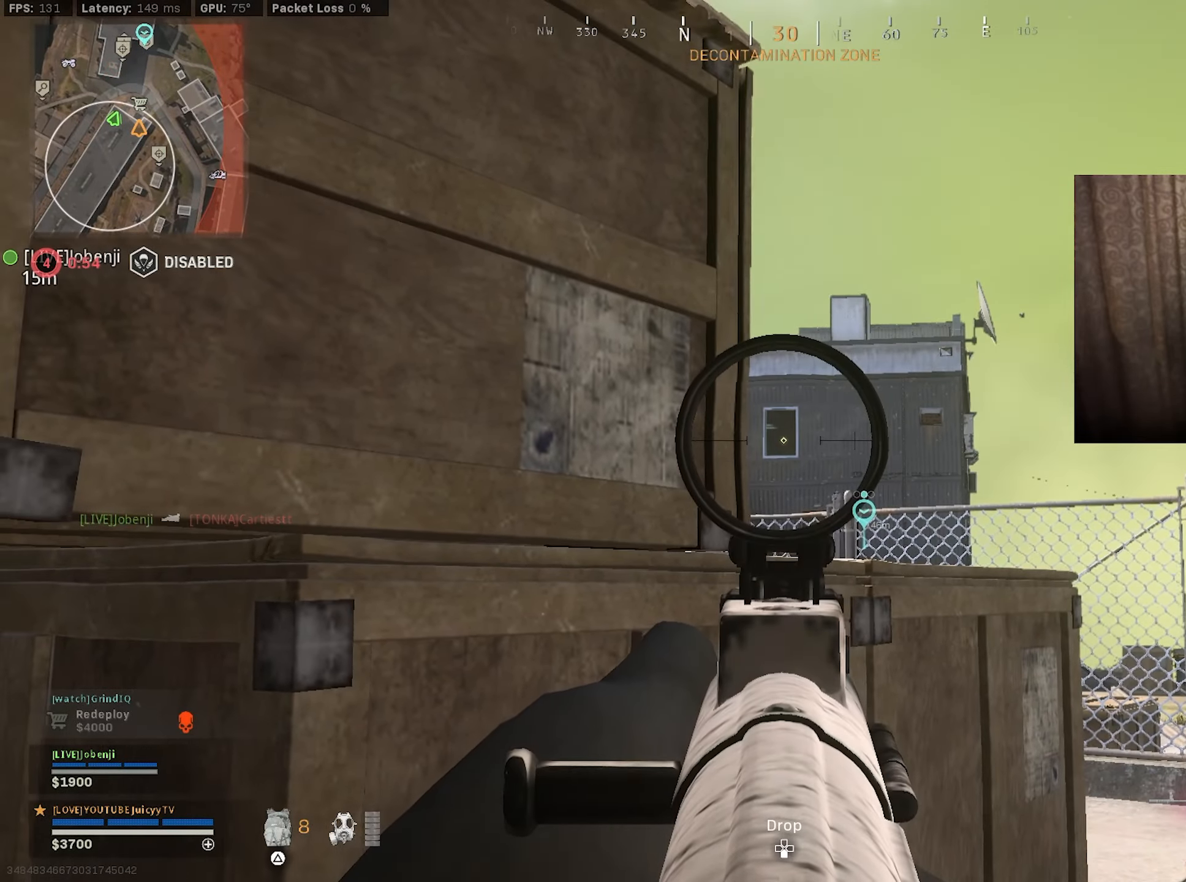
{"buttons": ["L1"], "left_stick": "left", "right_stick": "center", "events": [[167, "left_stick", "right"], [217, "left_stick", "center"], [483, "left_stick", "left"]]}
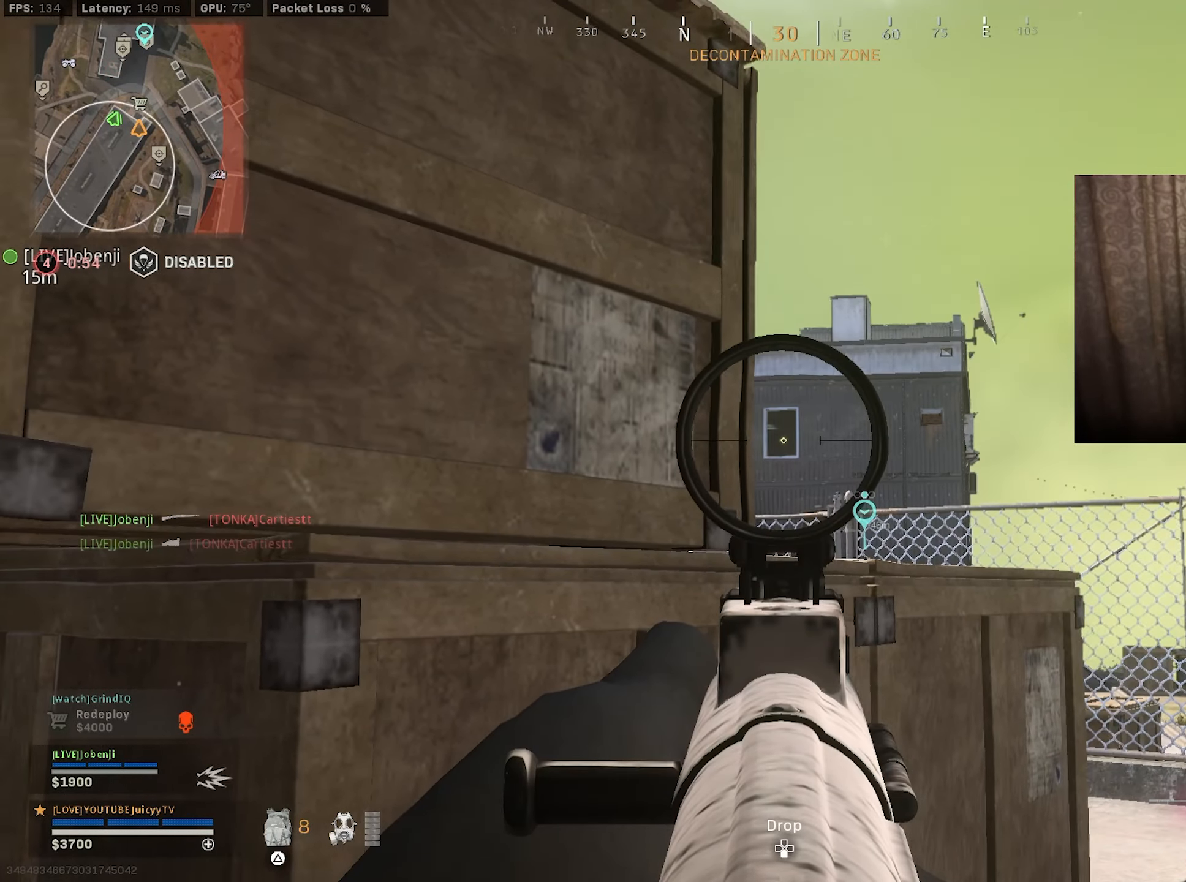
{"buttons": ["L1"], "left_stick": "center", "right_stick": "center", "events": [[33, "left_stick", "center"], [83, "left_stick", "right"], [150, "left_stick", "left"], [400, "left_stick", "right"], [467, "left_stick", "center"]]}
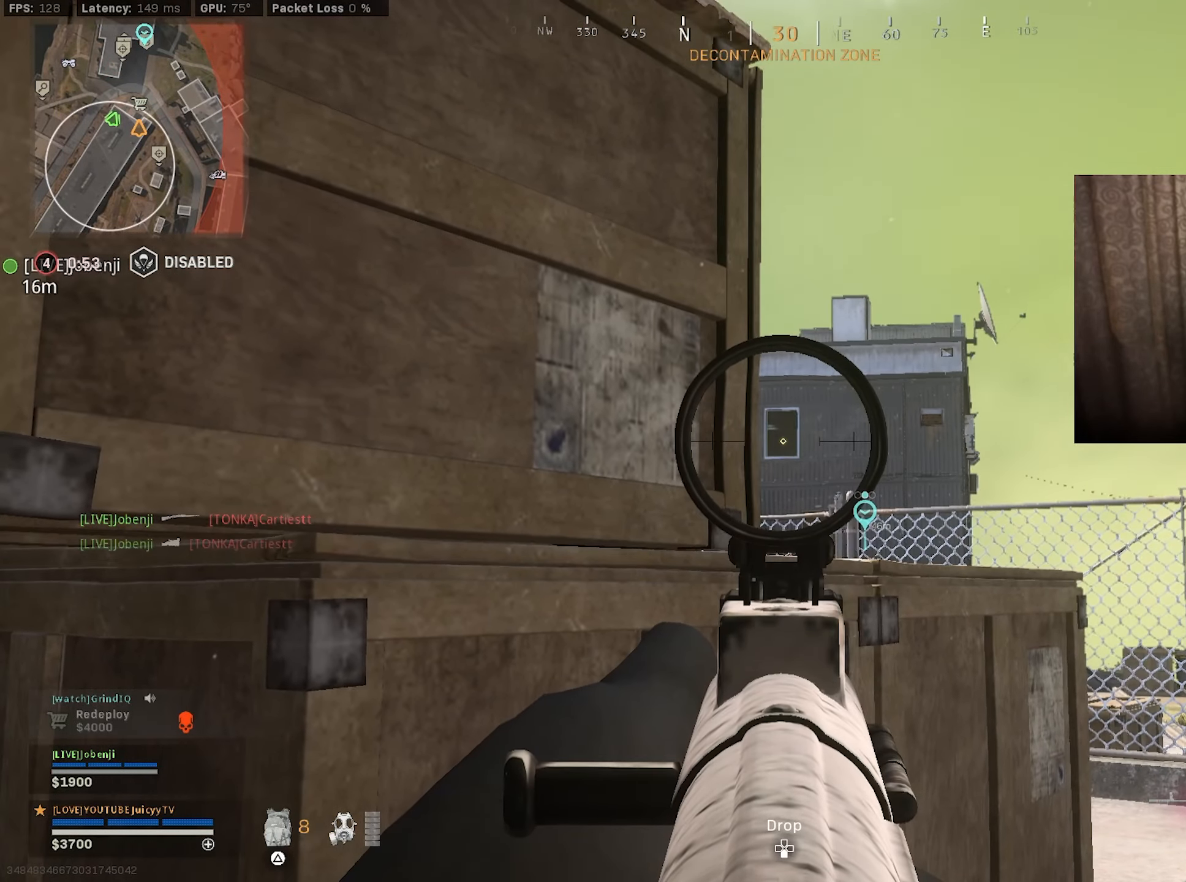
{"buttons": ["L1"], "left_stick": "right", "right_stick": "center", "events": [[483, "left_stick", "right"]]}
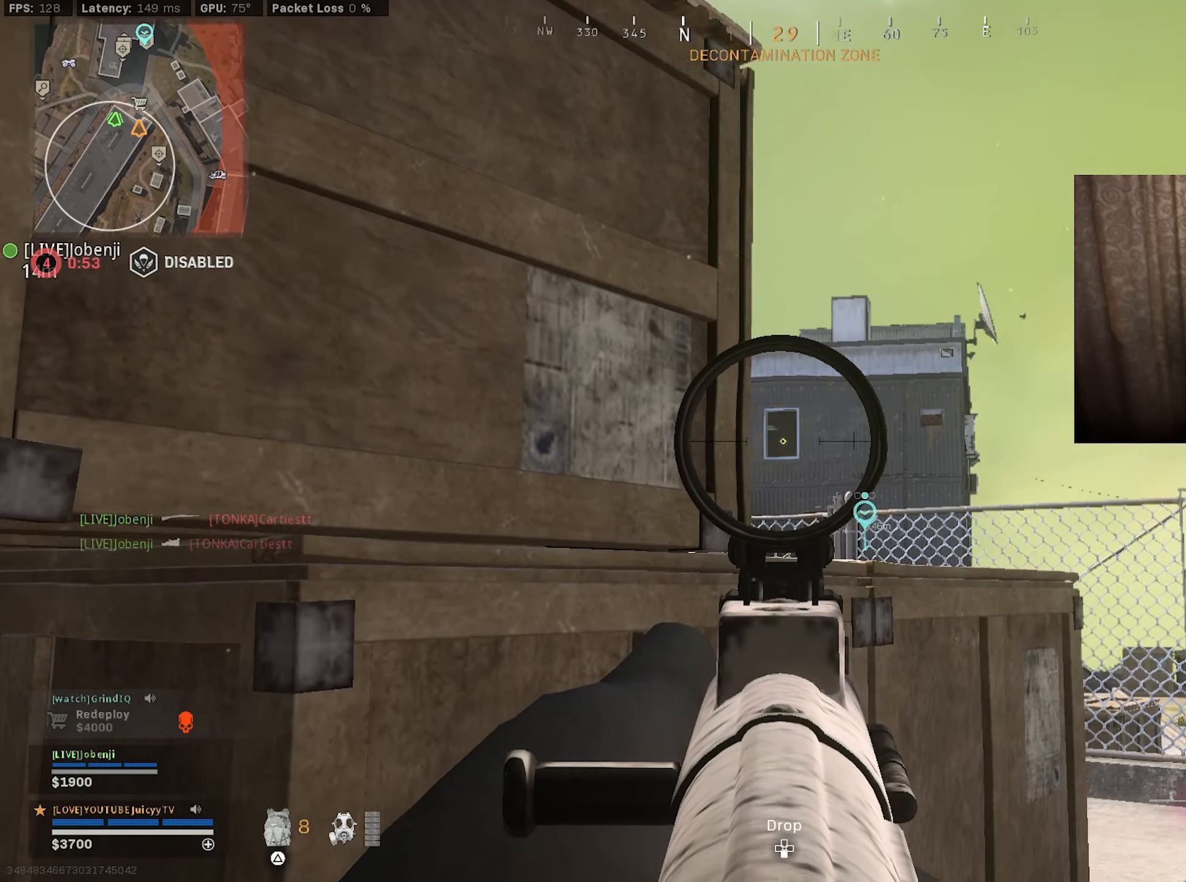
{"buttons": ["L1"], "left_stick": "left", "right_stick": "center", "events": [[117, "left_stick", "left"], [167, "left_stick", "center"], [333, "left_stick", "right"], [433, "left_stick", "left"]]}
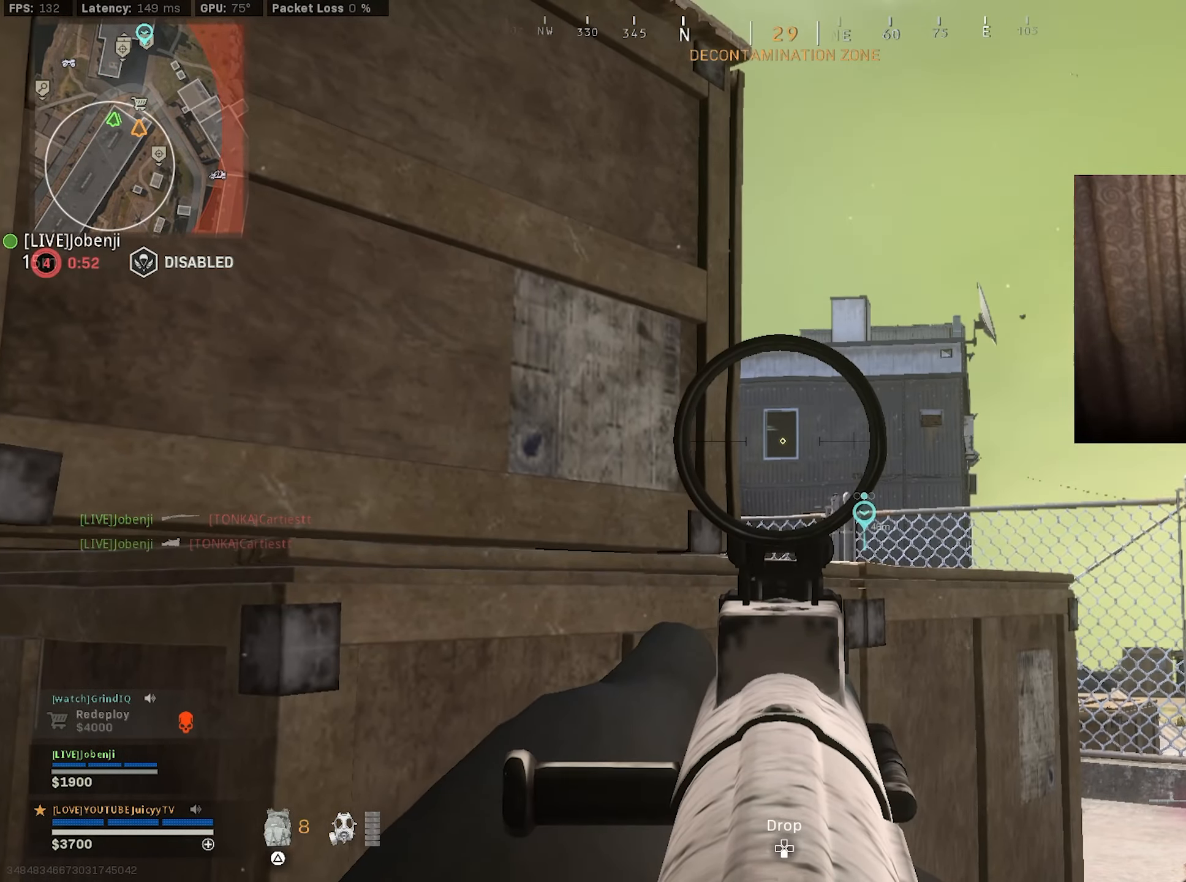
{"buttons": ["L1"], "left_stick": "left", "right_stick": "center", "events": [[17, "left_stick", "center"], [200, "left_stick", "down-left"], [283, "left_stick", "center"], [500, "left_stick", "left"]]}